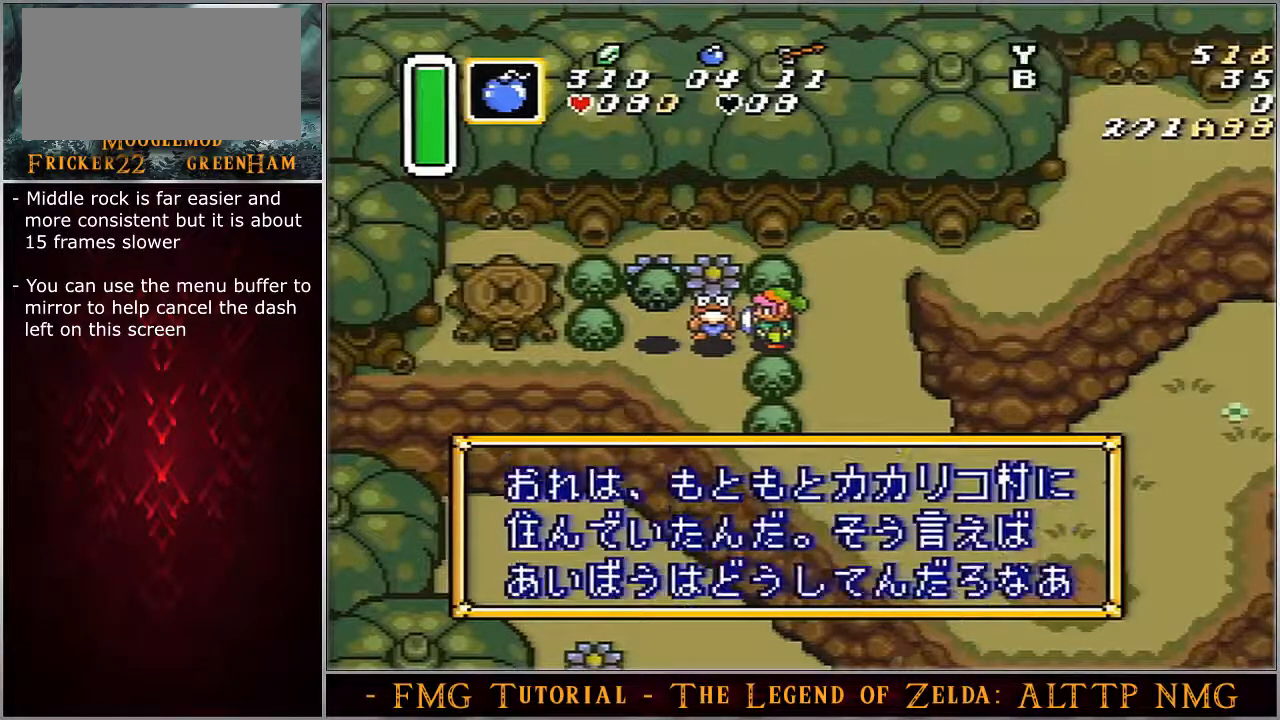
Gameplay with a controller (Nintendo layout); each line is a JSON object with the inputs held at the frame after it (dt_ms = milliseconds from this image to that frame). "events" lists button and stick changes between this image and that frame as [ms after this image, input, new state], when the widget could be followed in between. Not read: L3 R3.
{"dt_ms": 500, "buttons": ["A"], "events": [[17, "A", "up"], [17, "Y", "down"], [50, "X", "up"], [83, "Y", "up"], [117, "A", "down"], [117, "X", "down"], [133, "A", "up"], [133, "X", "up"], [133, "Y", "down"], [167, "A", "down"], [167, "X", "down"], [167, "Y", "up"], [200, "Y", "down"], [233, "A", "up"], [233, "X", "up"], [267, "A", "down"], [333, "A", "up"], [367, "A", "down"], [367, "B", "up"], [367, "X", "down"], [383, "Y", "up"], [450, "A", "up"], [450, "X", "up"], [483, "A", "down"]]}
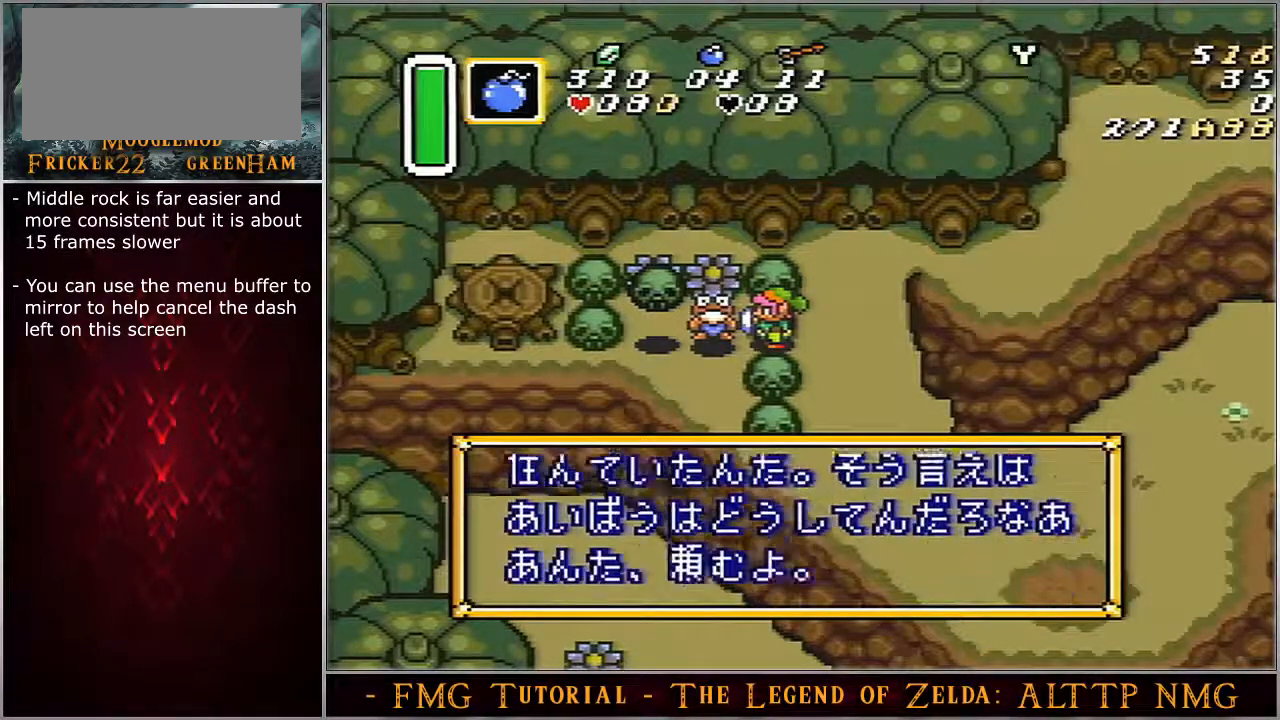
{"dt_ms": 500, "buttons": ["DPAD_RIGHT"], "events": [[50, "A", "up"], [50, "X", "down"], [83, "X", "up"], [233, "DPAD_RIGHT", "down"]]}
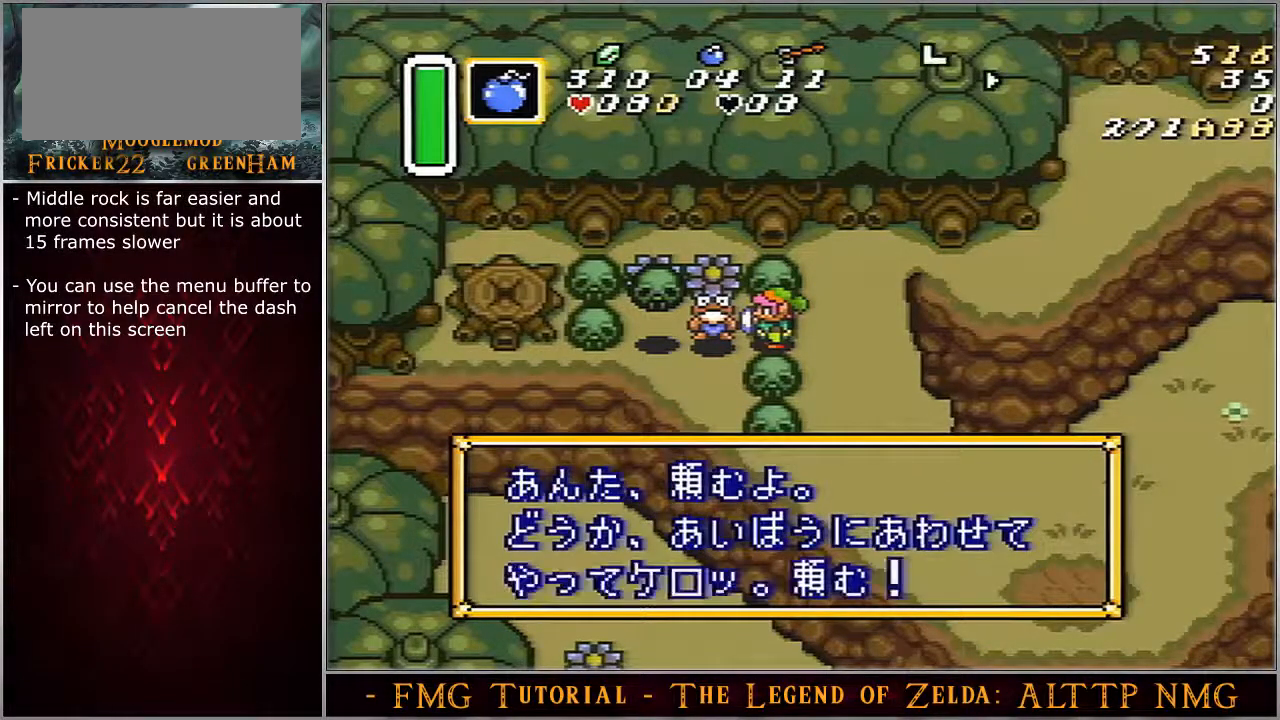
{"dt_ms": 500, "buttons": ["DPAD_RIGHT"], "events": []}
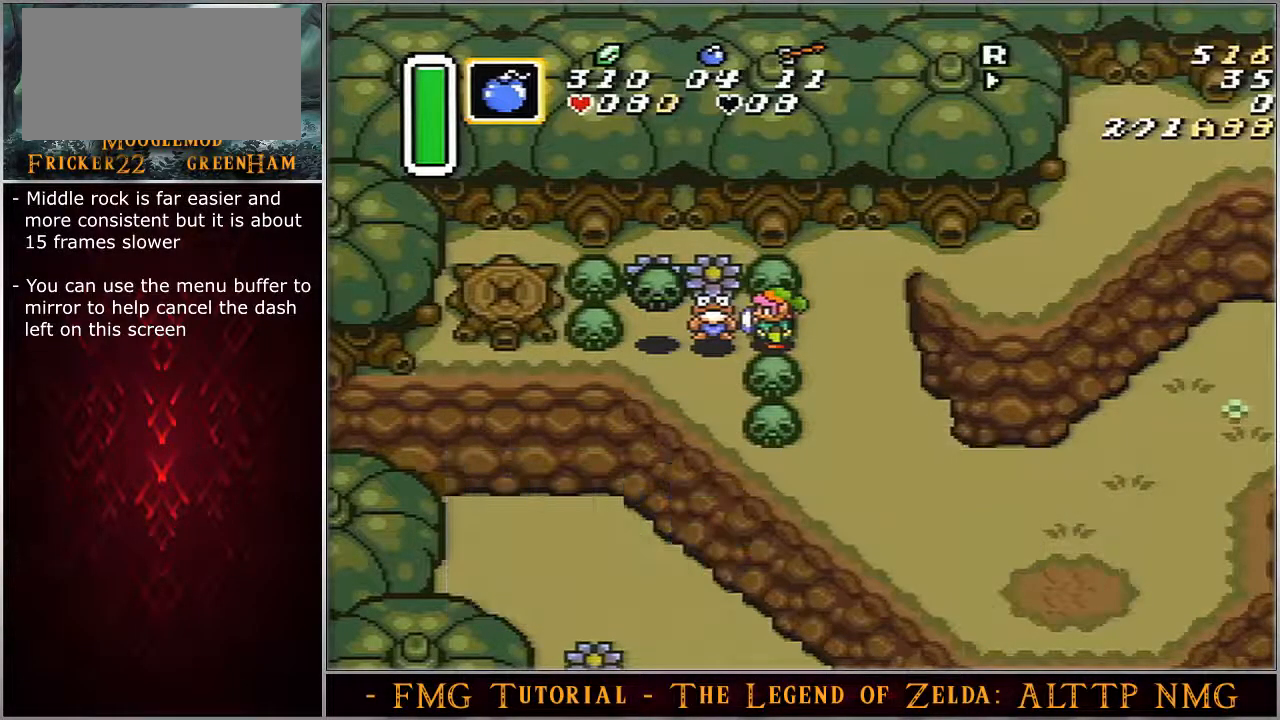
{"dt_ms": 500, "buttons": ["DPAD_UP", "DPAD_RIGHT"], "events": [[83, "DPAD_UP", "down"]]}
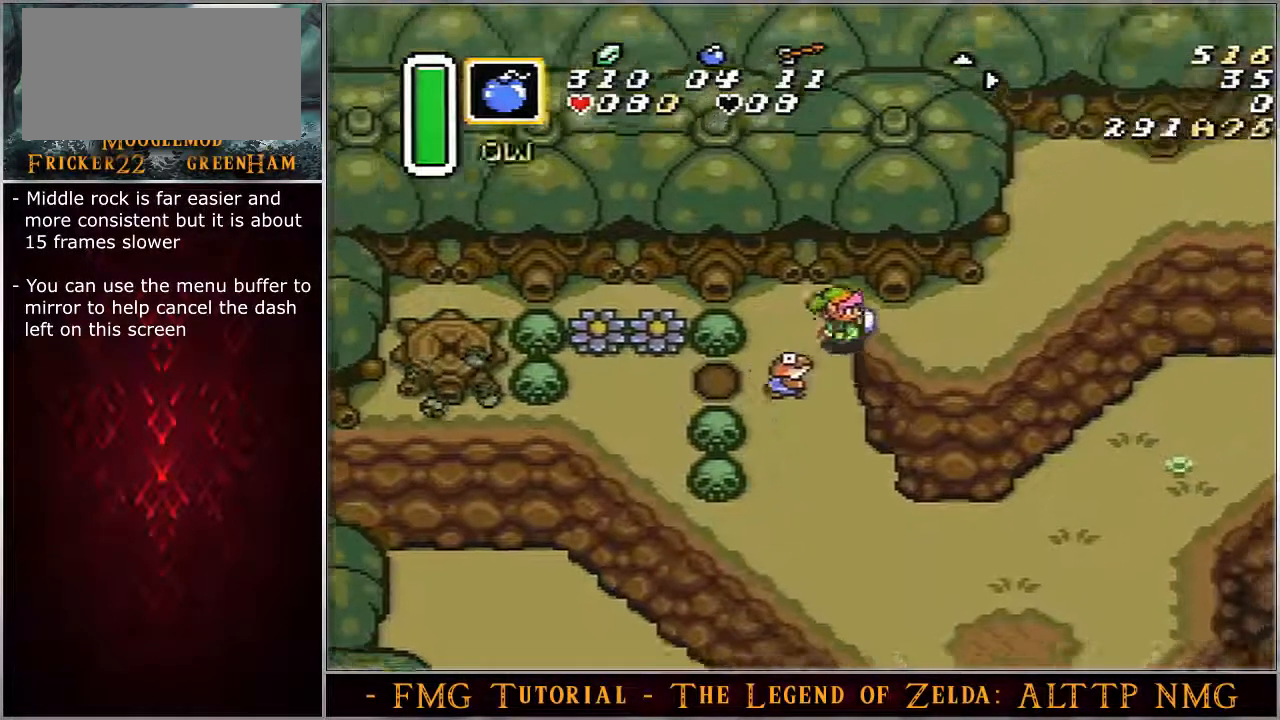
{"dt_ms": 500, "buttons": ["DPAD_UP", "DPAD_RIGHT"], "events": []}
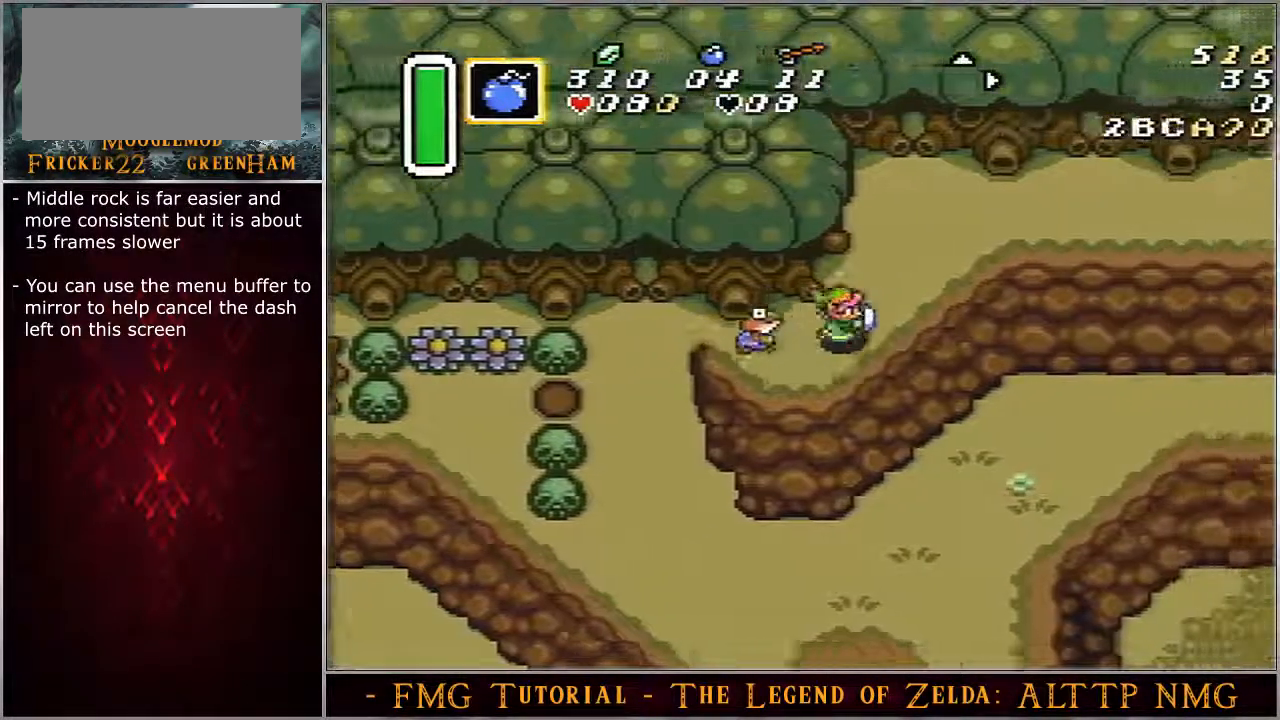
{"dt_ms": 500, "buttons": ["DPAD_UP"], "events": [[100, "DPAD_RIGHT", "up"]]}
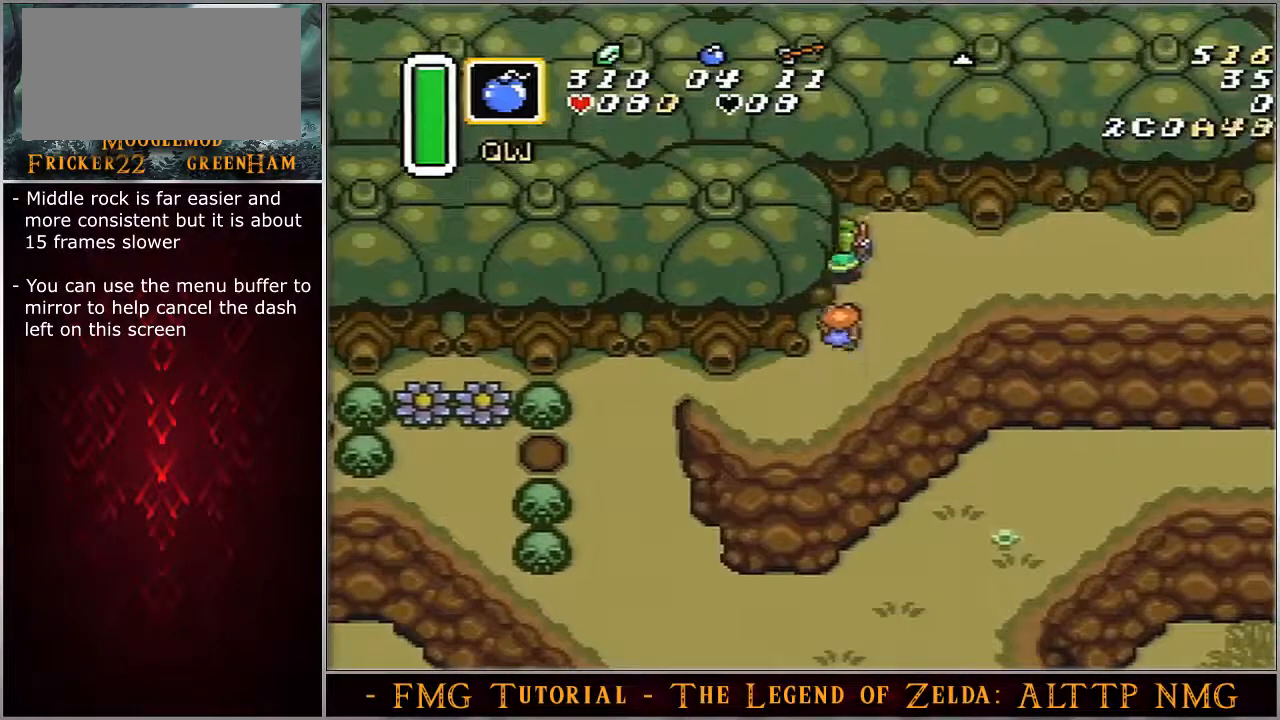
{"dt_ms": 500, "buttons": ["A"], "events": [[17, "A", "down"], [83, "DPAD_RIGHT", "down"], [83, "DPAD_UP", "up"], [167, "DPAD_RIGHT", "up"]]}
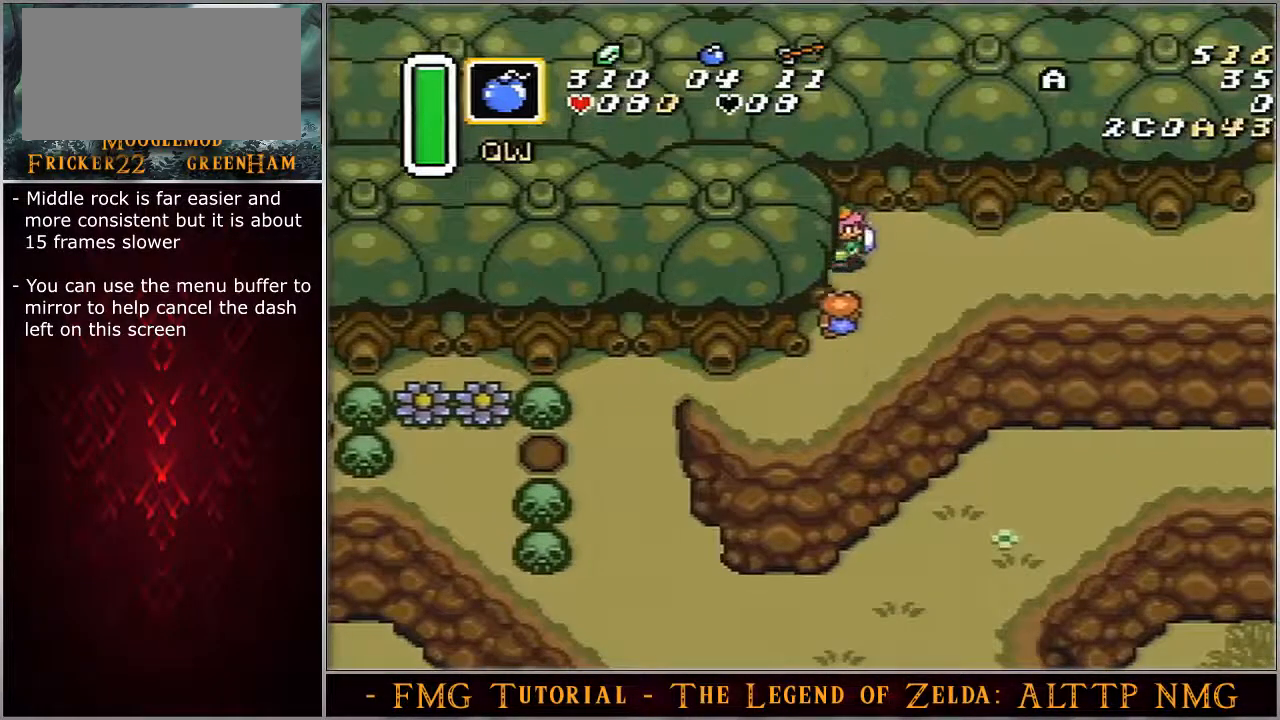
{"dt_ms": 500, "buttons": ["A"], "events": []}
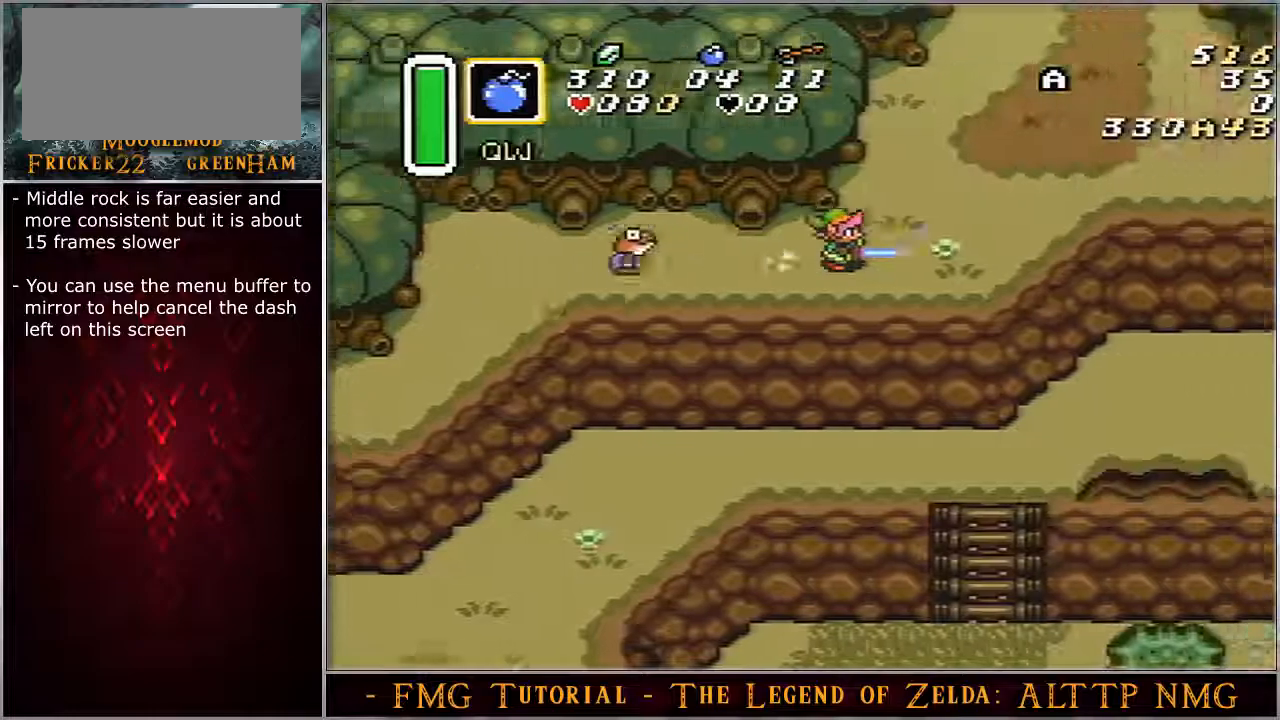
{"dt_ms": 500, "buttons": ["DPAD_UP", "DPAD_RIGHT"], "events": [[133, "DPAD_RIGHT", "down"], [133, "DPAD_UP", "down"], [200, "A", "up"]]}
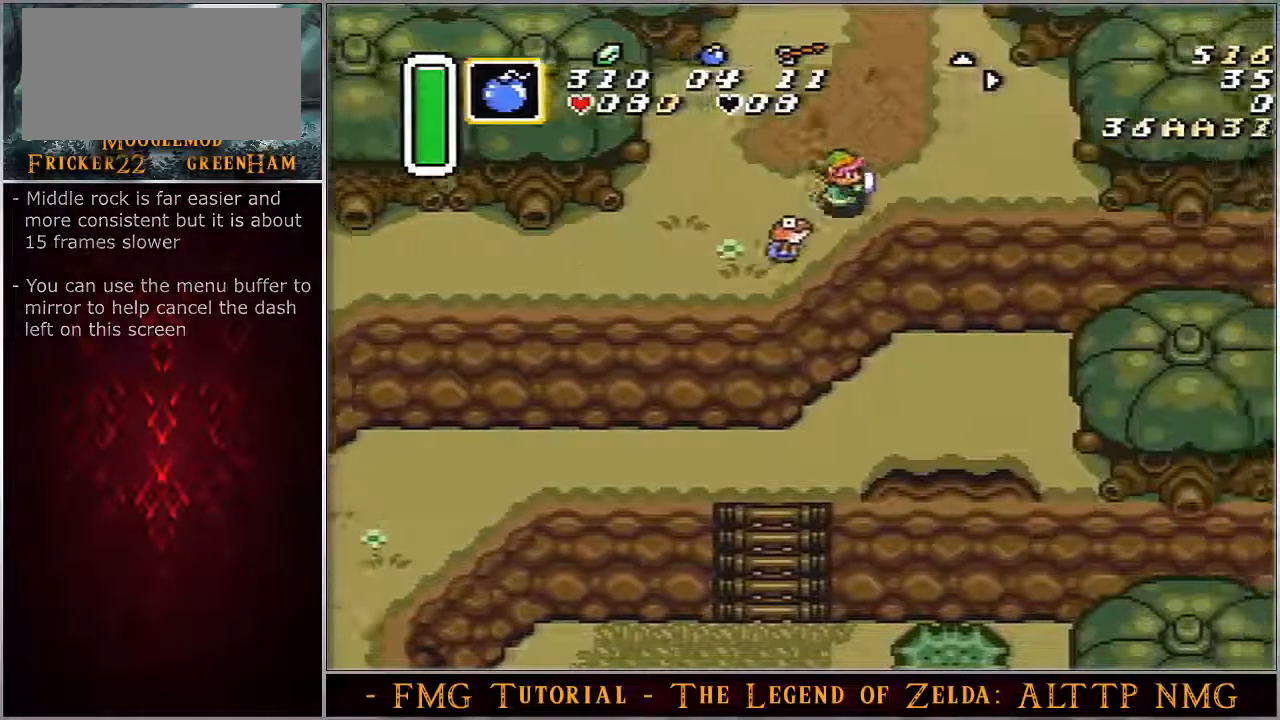
{"dt_ms": 500, "buttons": ["DPAD_UP", "DPAD_RIGHT"], "events": []}
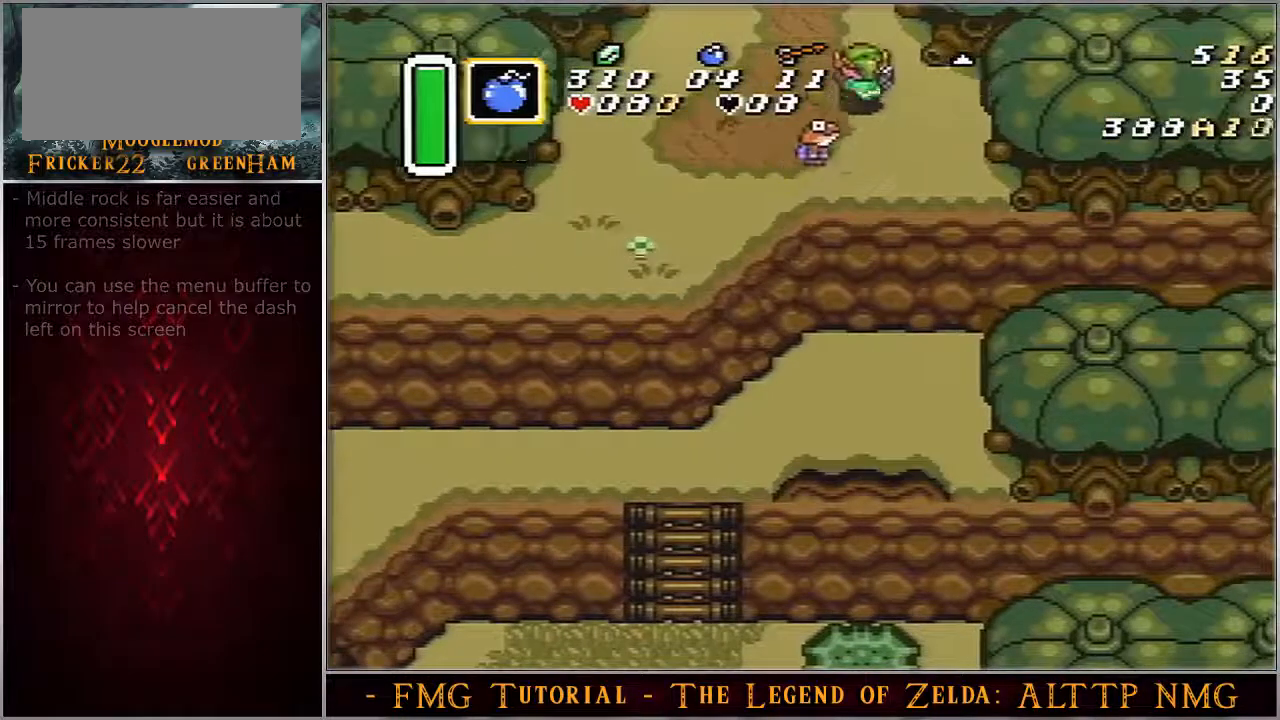
{"dt_ms": 500, "buttons": ["DPAD_UP"], "events": [[483, "DPAD_RIGHT", "up"]]}
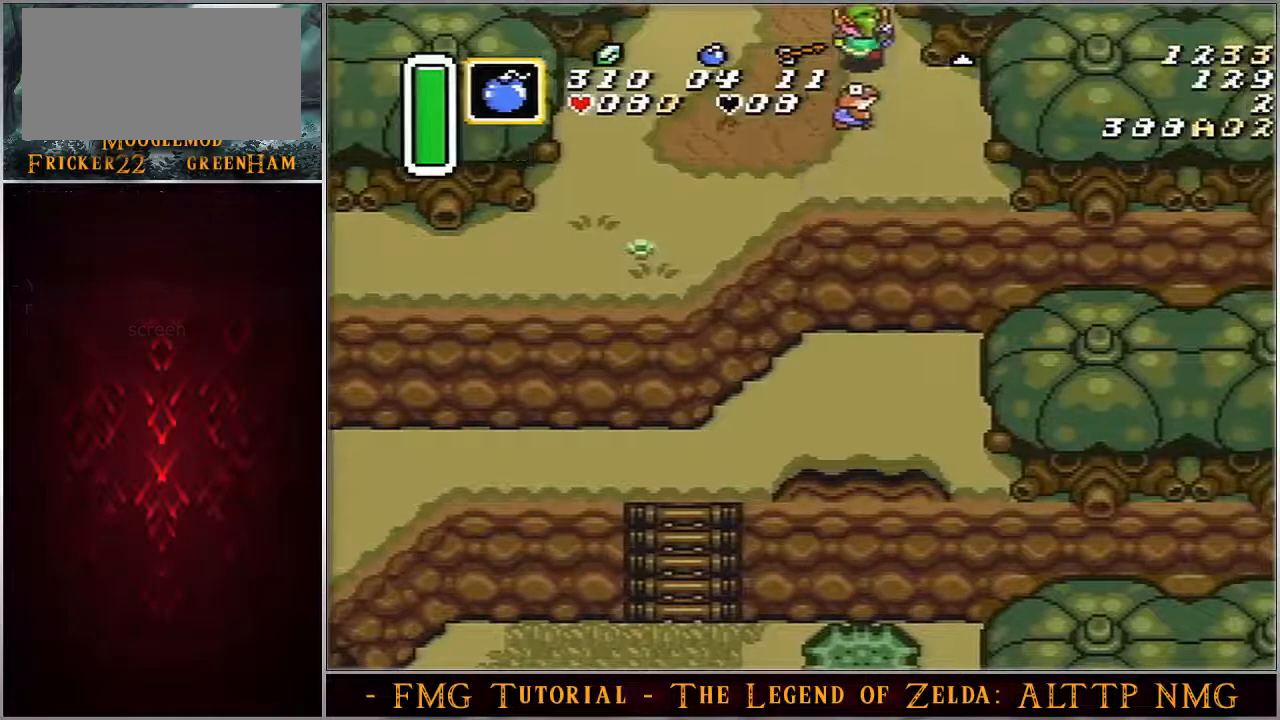
{"dt_ms": 1000, "buttons": ["A", "DPAD_UP", "DPAD_RIGHT"]}
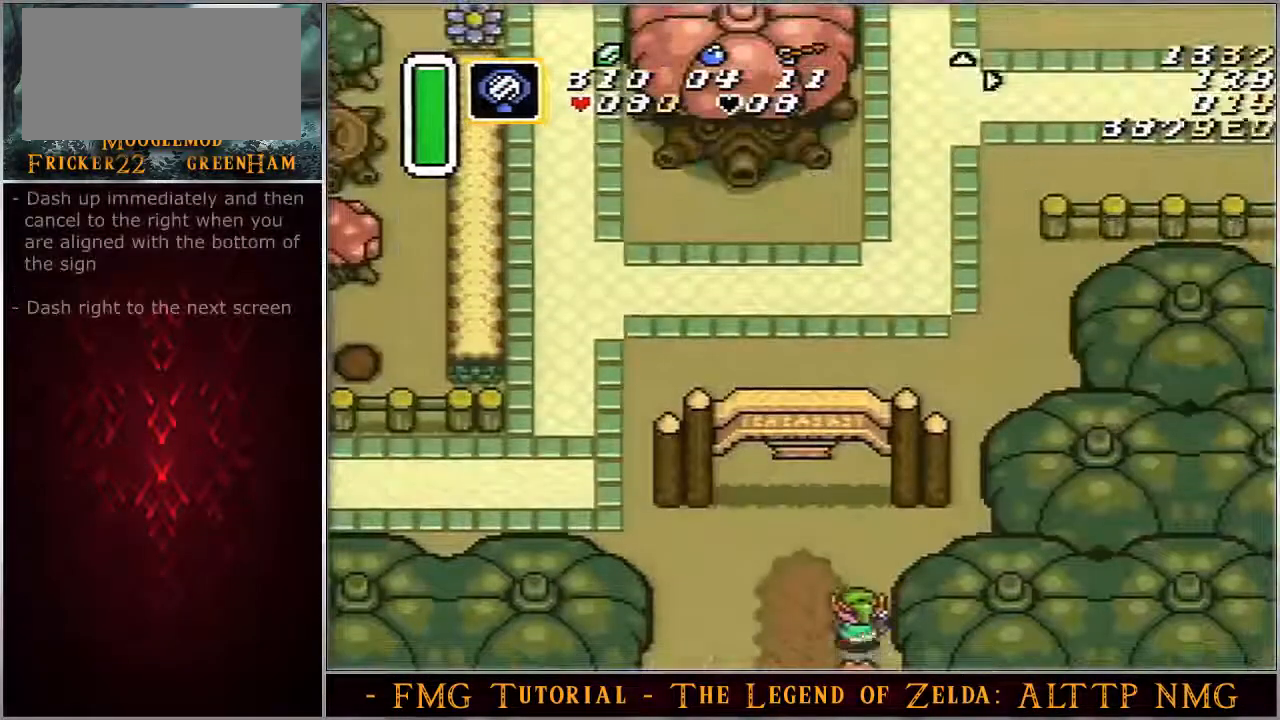
{"dt_ms": 500, "buttons": ["A"], "events": [[17, "DPAD_RIGHT", "up"], [17, "DPAD_UP", "up"]]}
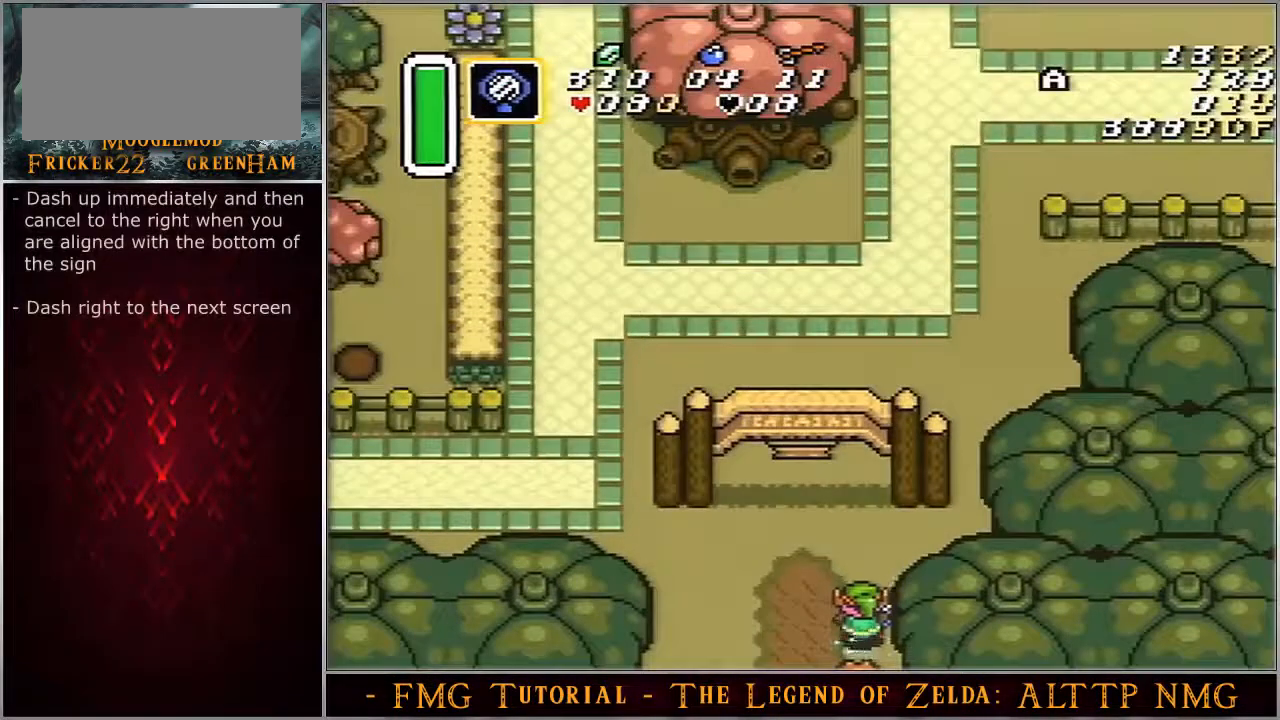
{"dt_ms": 500, "buttons": ["A"], "events": []}
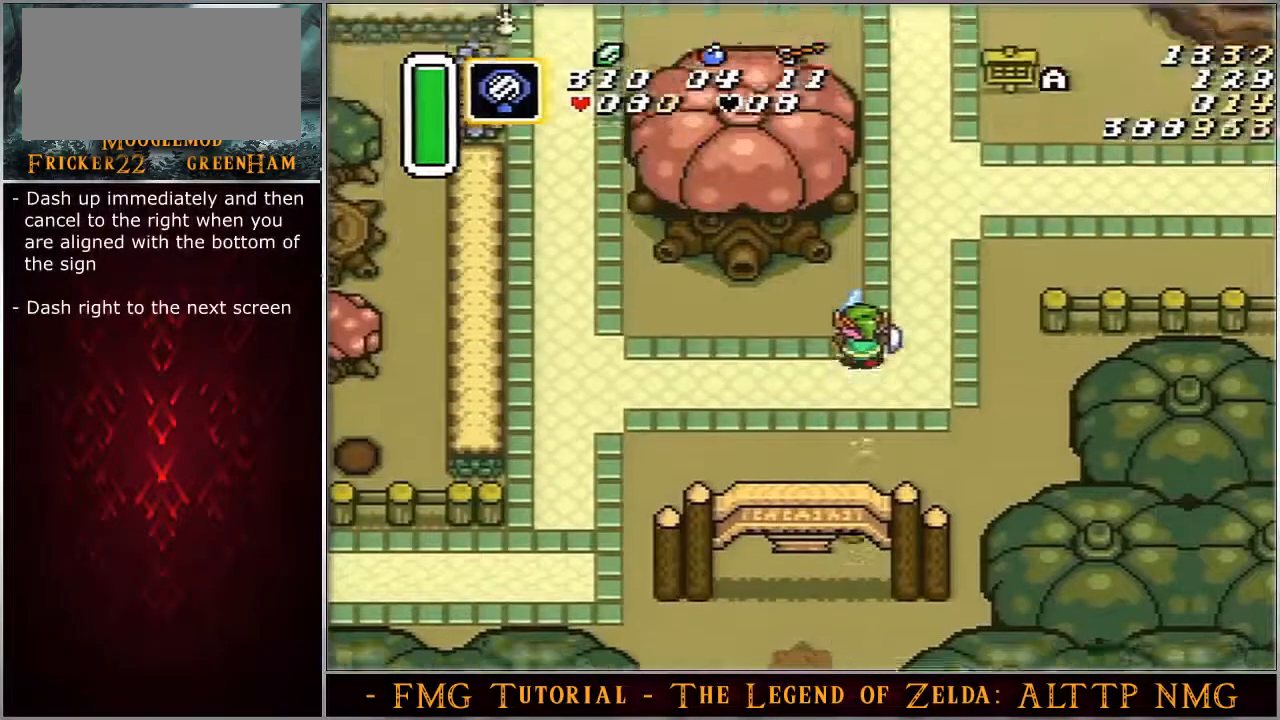
{"dt_ms": 500, "buttons": ["A"], "events": [[300, "A", "up"], [300, "DPAD_RIGHT", "down"], [317, "A", "down"], [333, "DPAD_RIGHT", "up"]]}
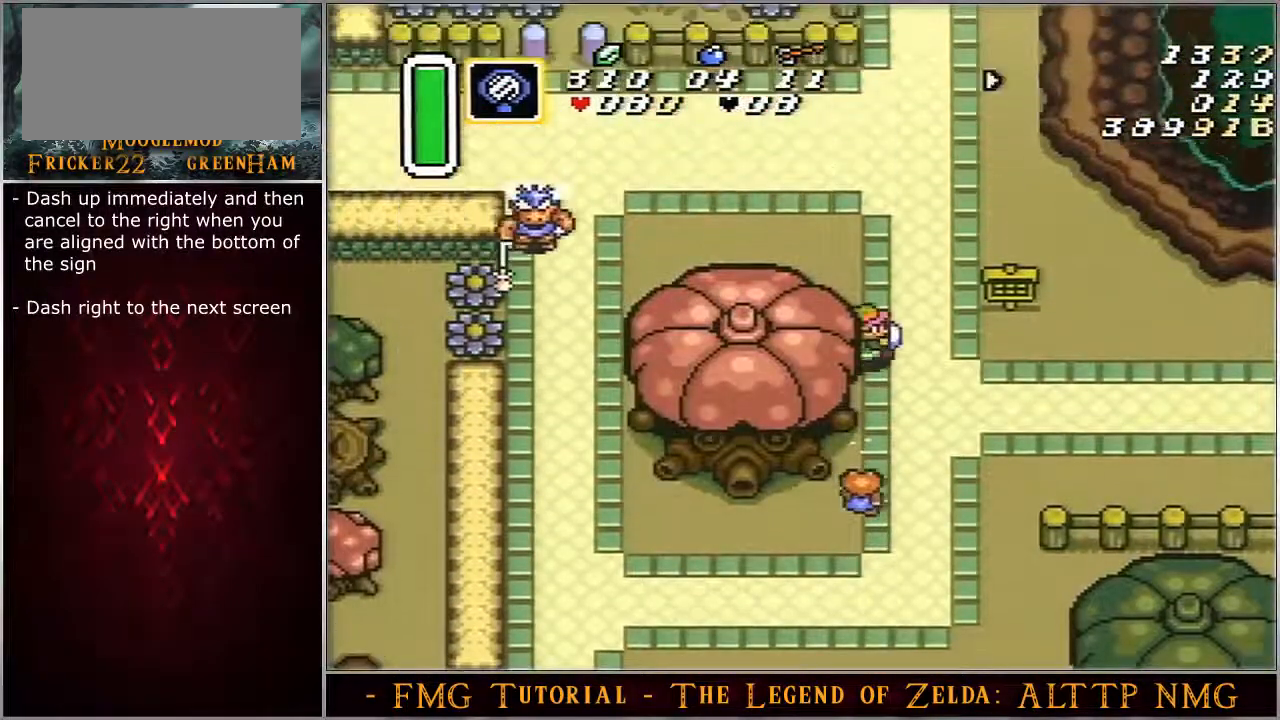
{"dt_ms": 500, "buttons": ["A"], "events": []}
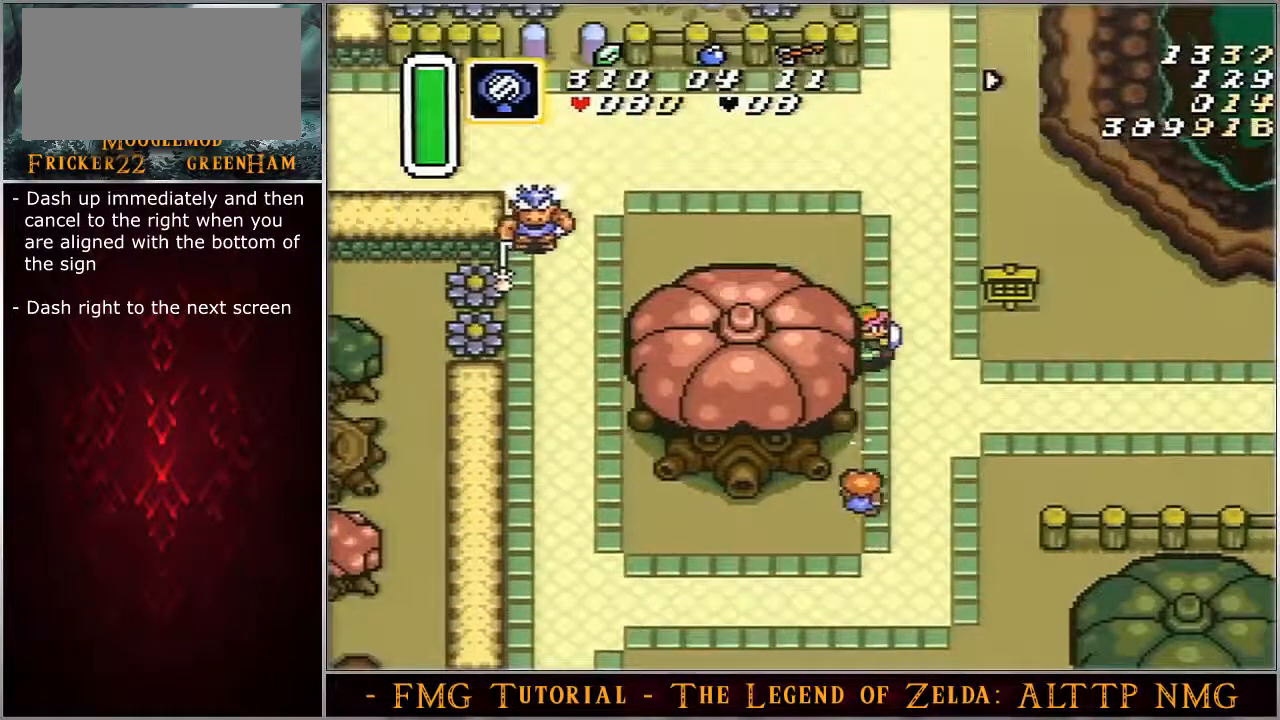
{"dt_ms": 500, "buttons": ["A"], "events": []}
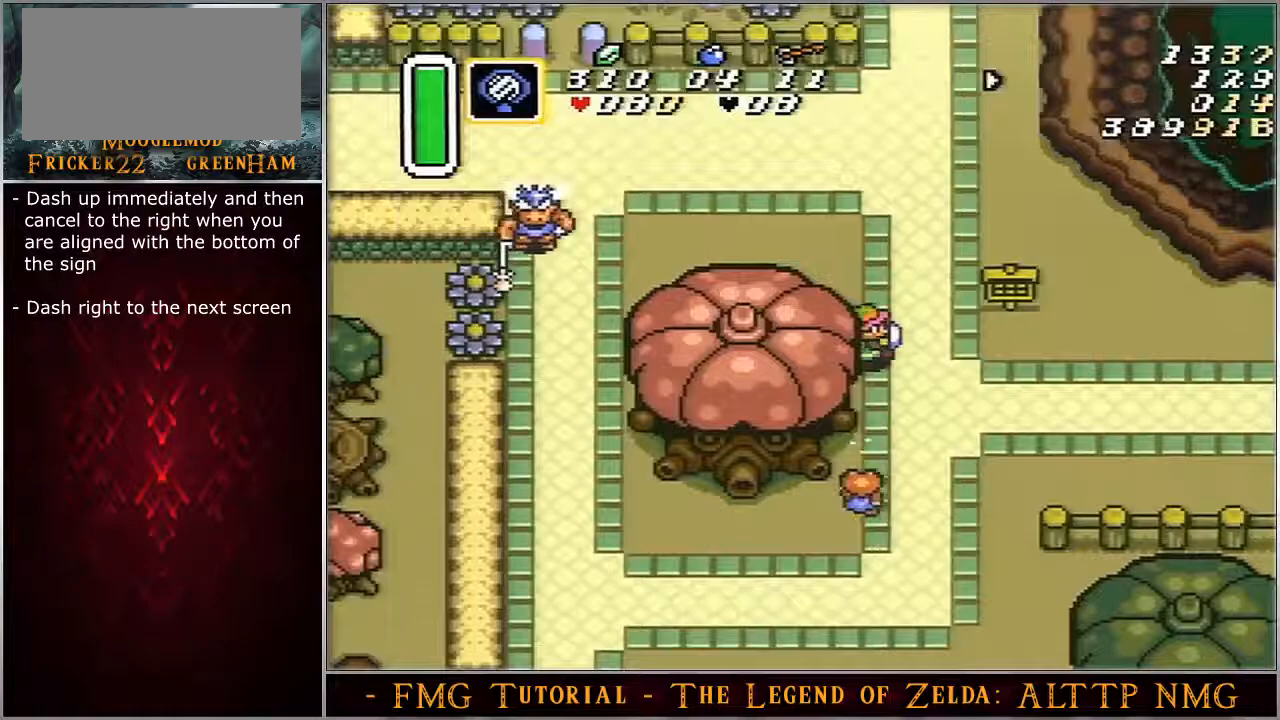
{"dt_ms": 500, "buttons": ["A"], "events": []}
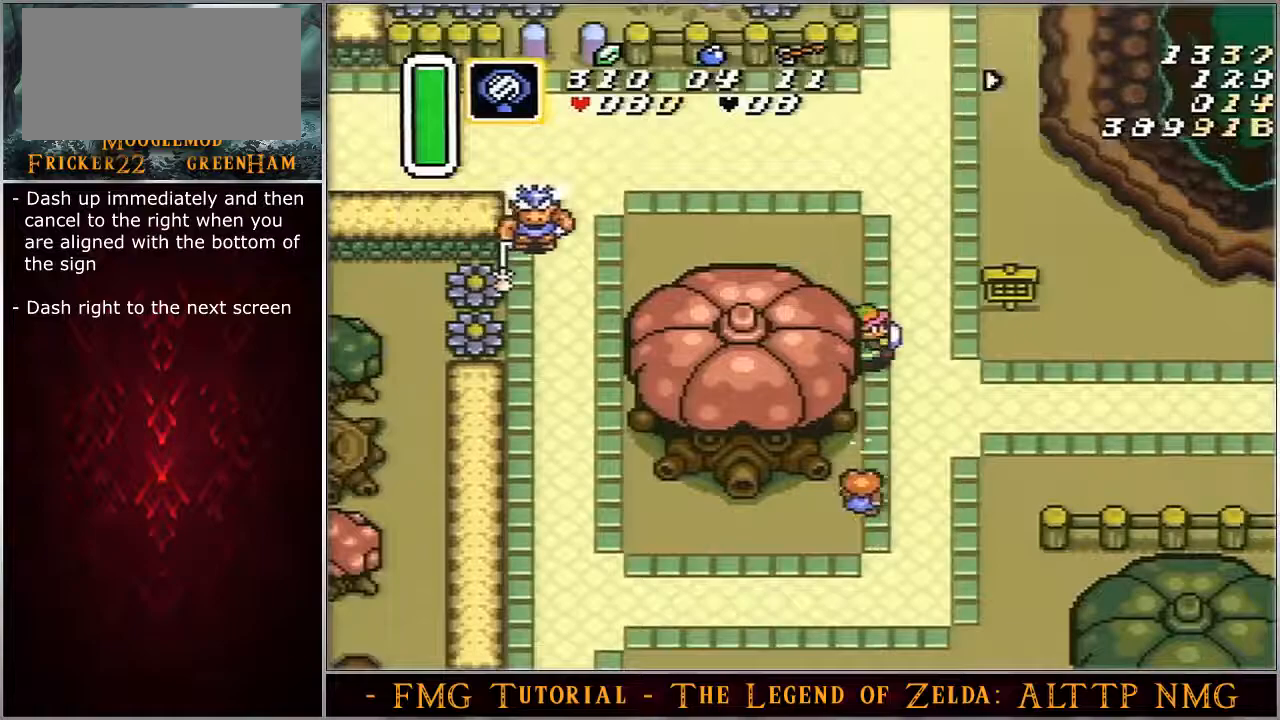
{"dt_ms": 500, "buttons": ["A"], "events": []}
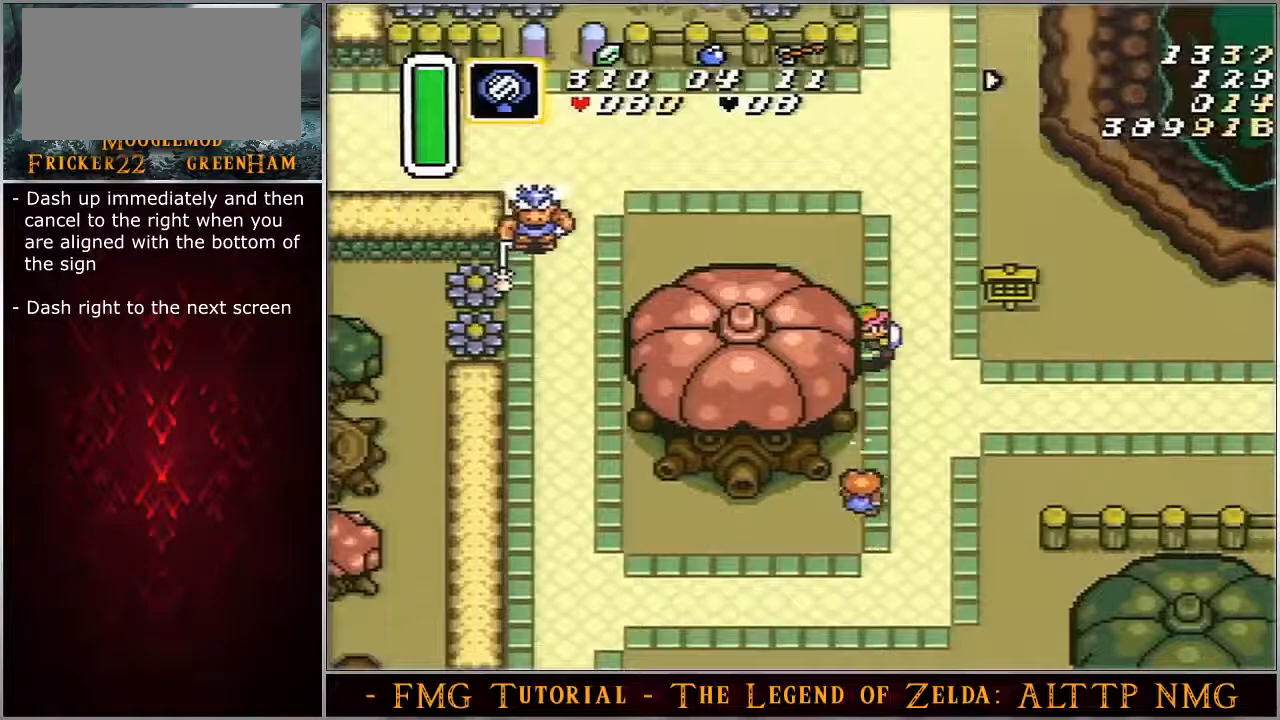
{"dt_ms": 500, "buttons": ["A"], "events": []}
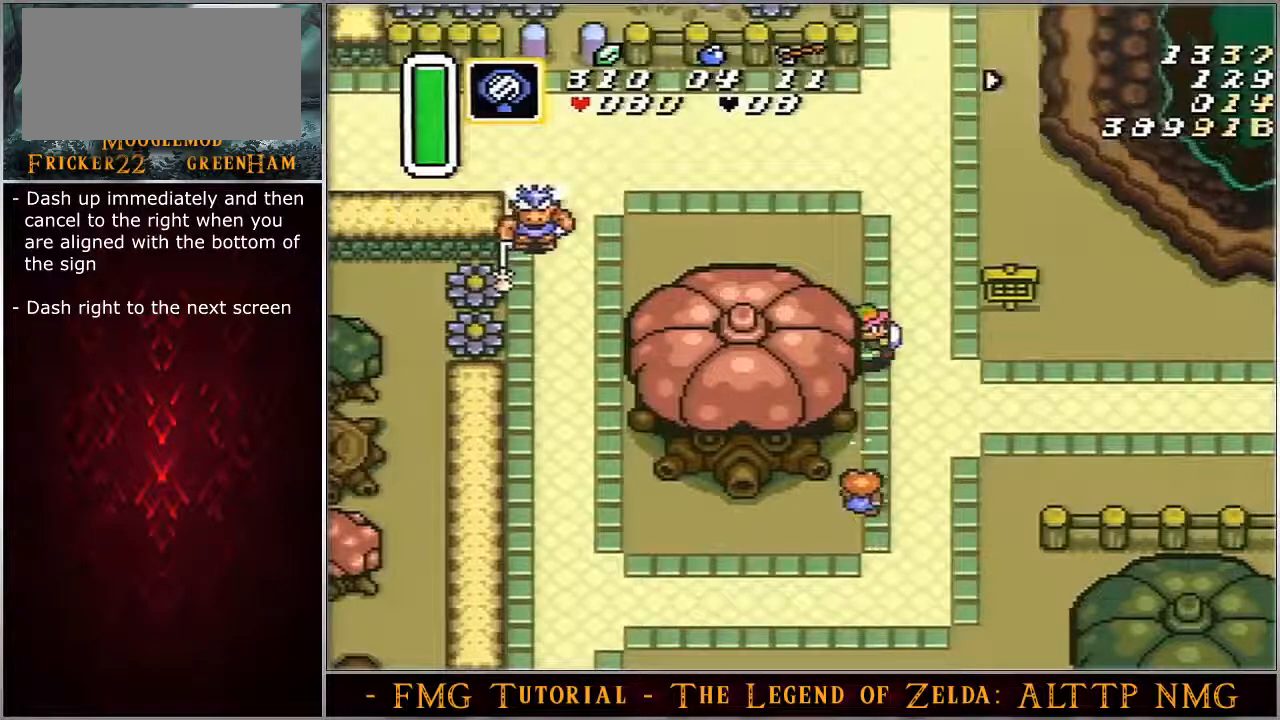
{"dt_ms": 500, "buttons": ["A"], "events": []}
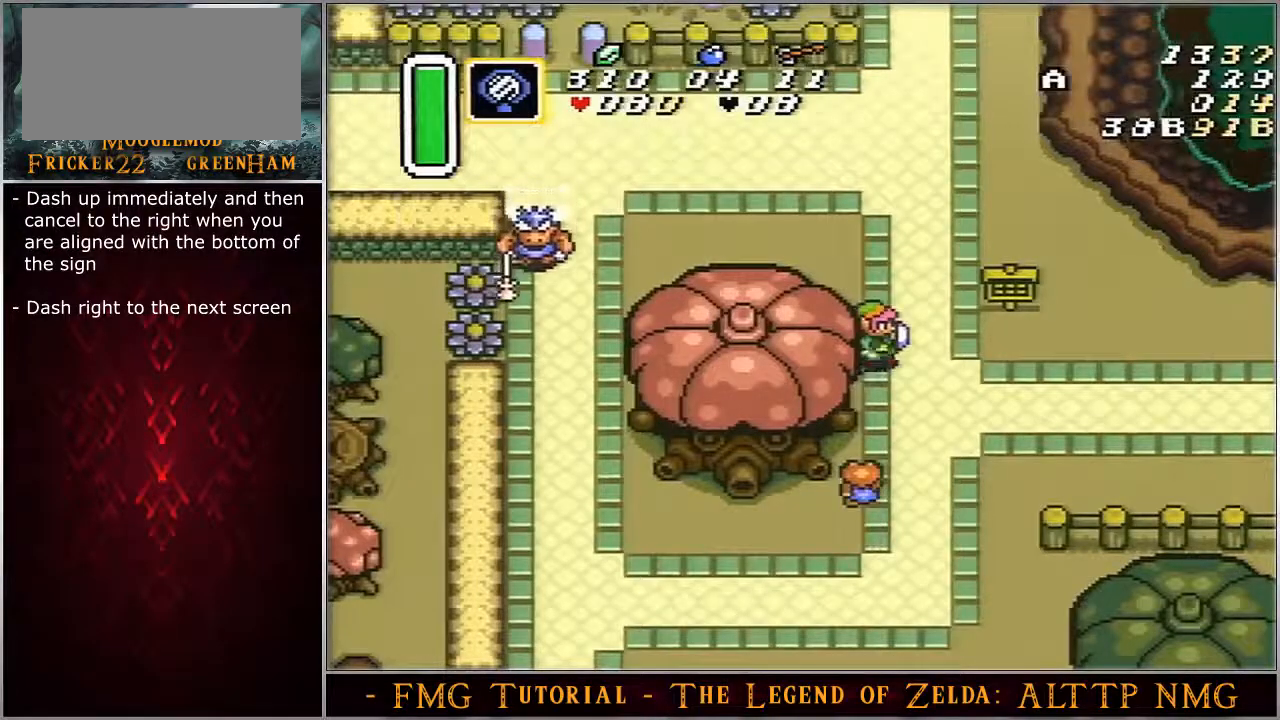
{"dt_ms": 500, "buttons": ["A"], "events": []}
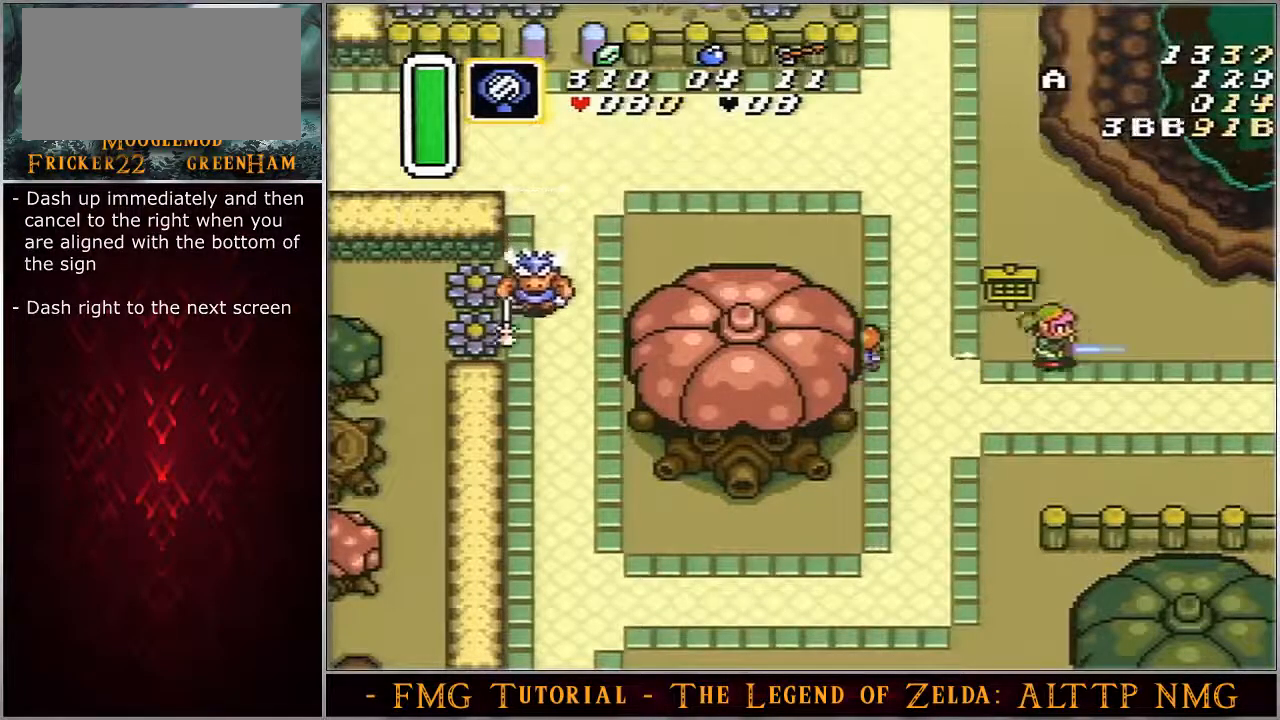
{"dt_ms": 500, "buttons": [], "events": [[450, "A", "up"]]}
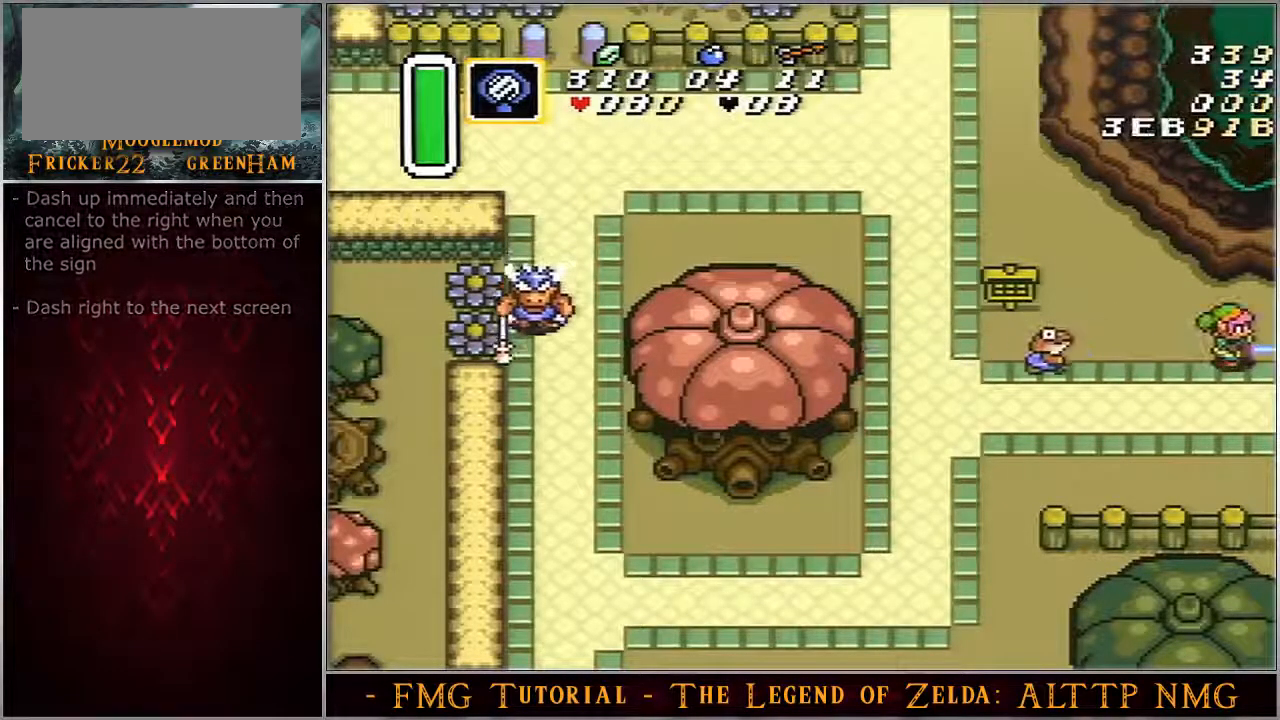
{"dt_ms": 500, "buttons": ["Y"], "events": [[117, "Y", "down"]]}
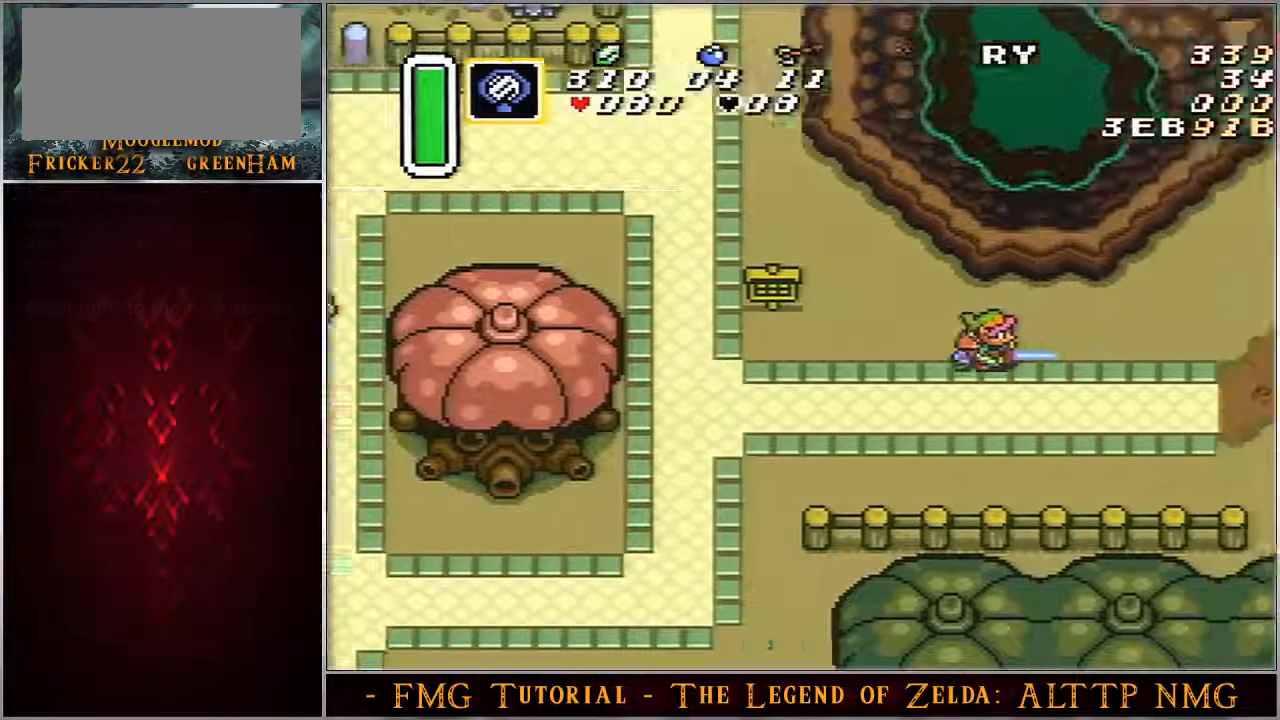
{"dt_ms": 500, "buttons": ["Y"], "events": [[350, "DPAD_RIGHT", "down"], [367, "A", "down"], [367, "DPAD_RIGHT", "up"], [367, "Y", "up"], [383, "A", "up"], [500, "Y", "down"]]}
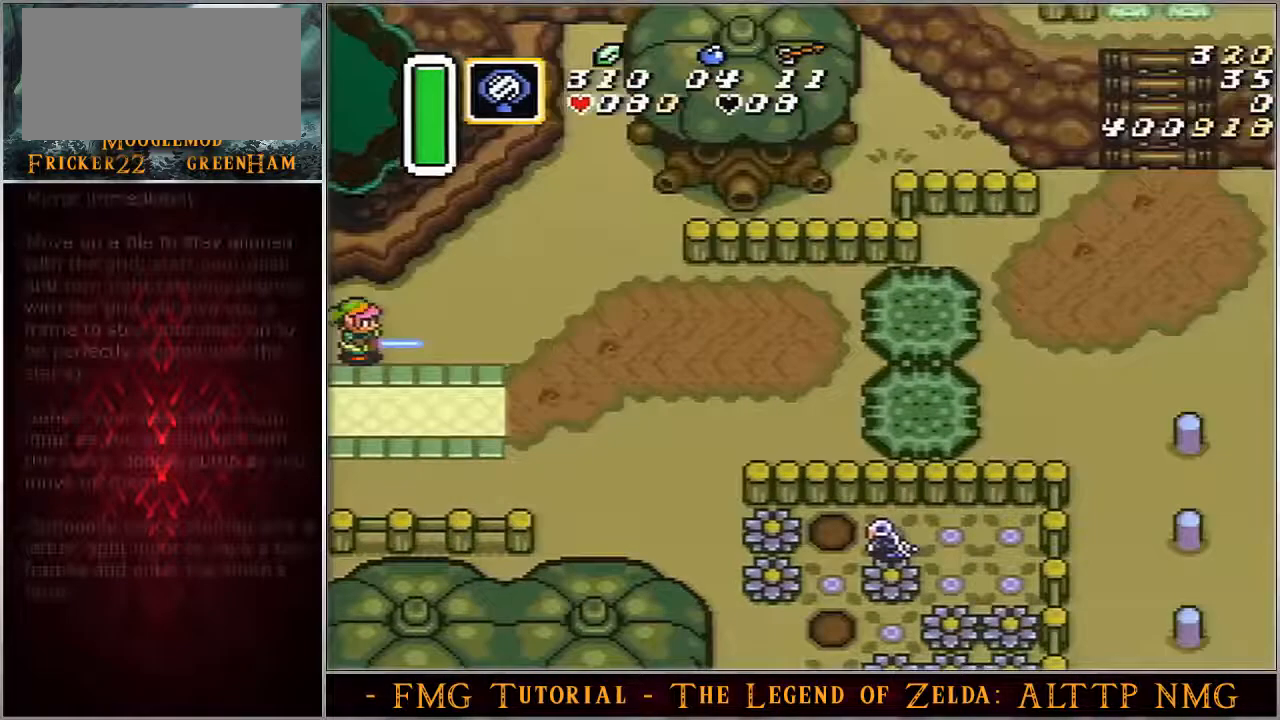
{"dt_ms": 500, "buttons": ["Y"], "events": [[167, "Y", "up"], [217, "Y", "down"]]}
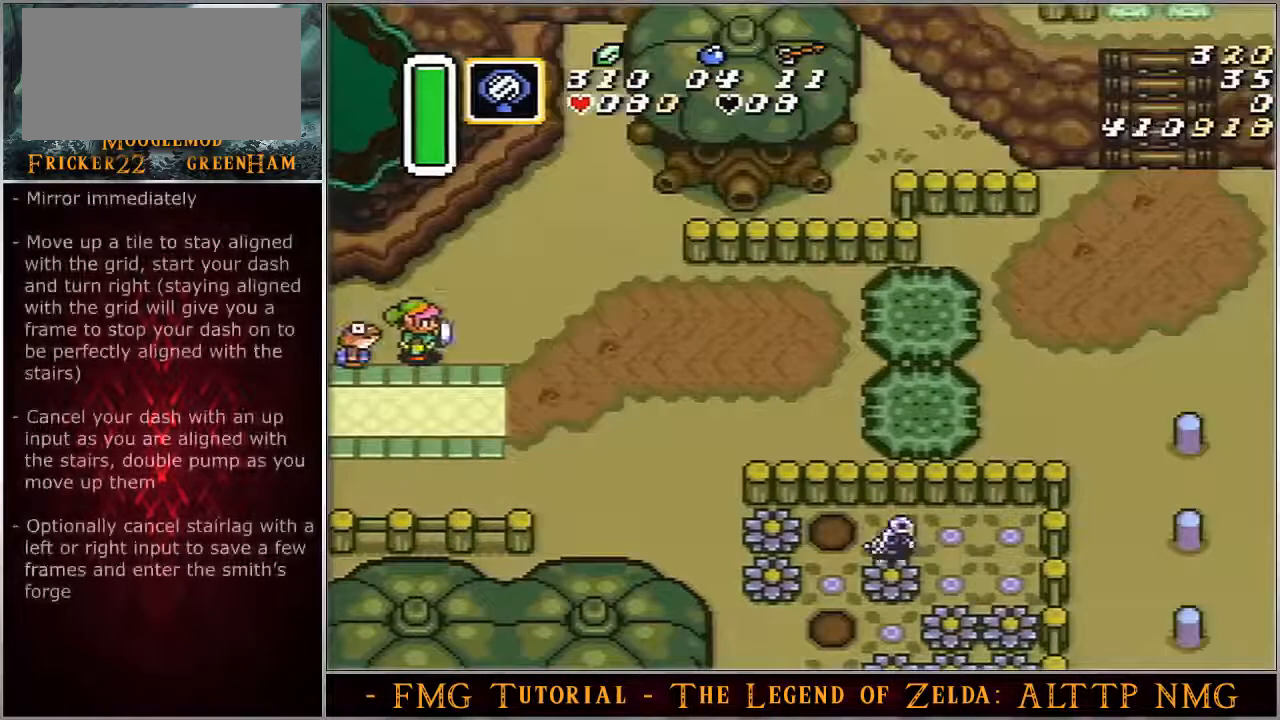
{"dt_ms": 500, "buttons": ["Y"], "events": []}
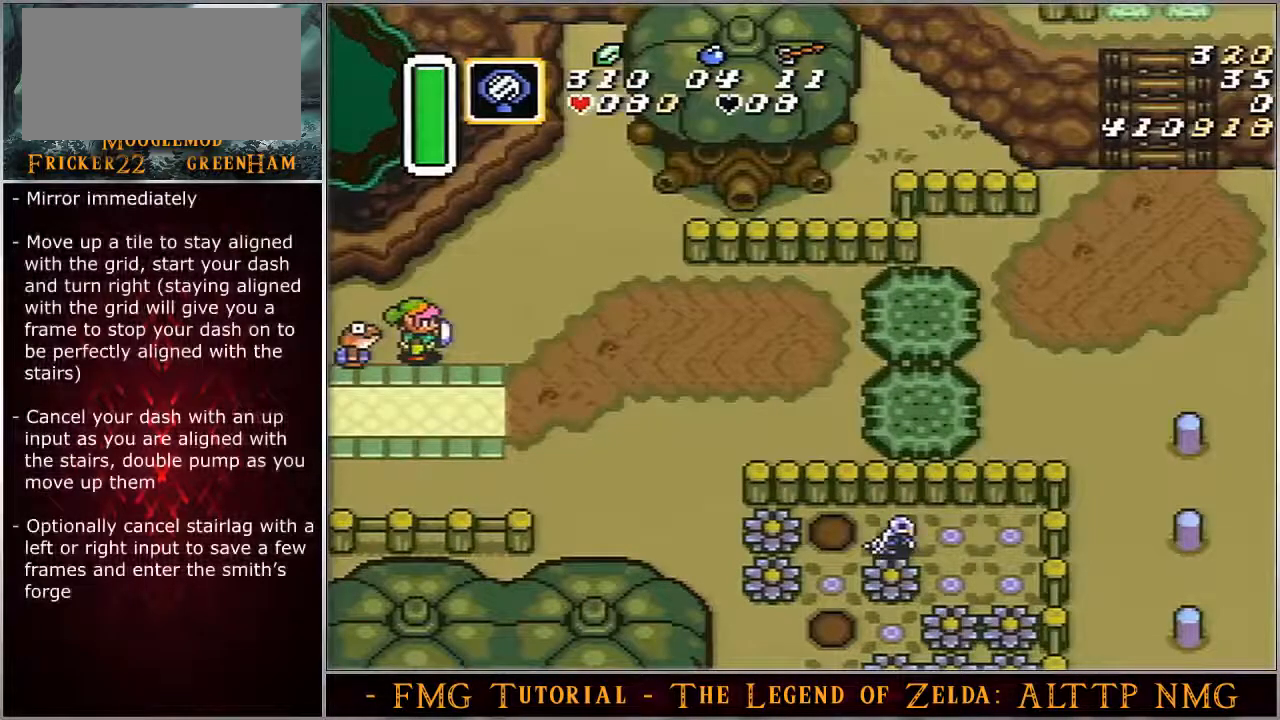
{"dt_ms": 500, "buttons": ["Y"], "events": []}
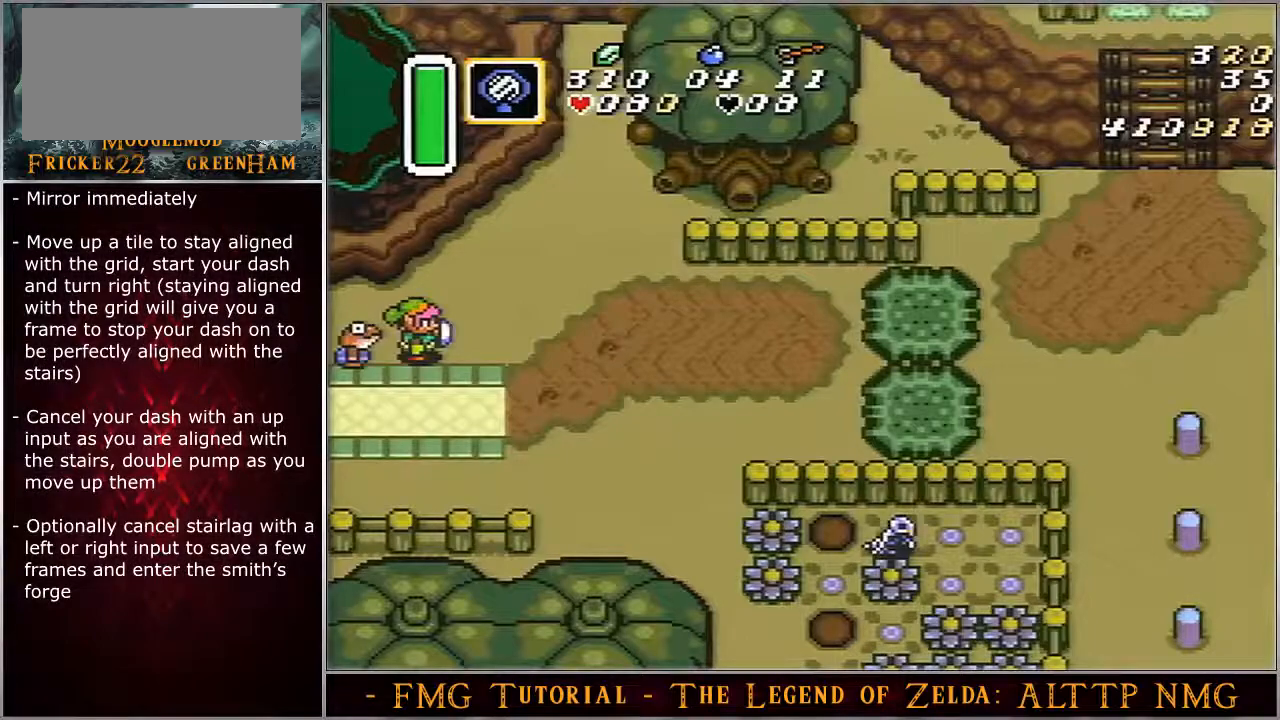
{"dt_ms": 500, "buttons": ["Y"], "events": []}